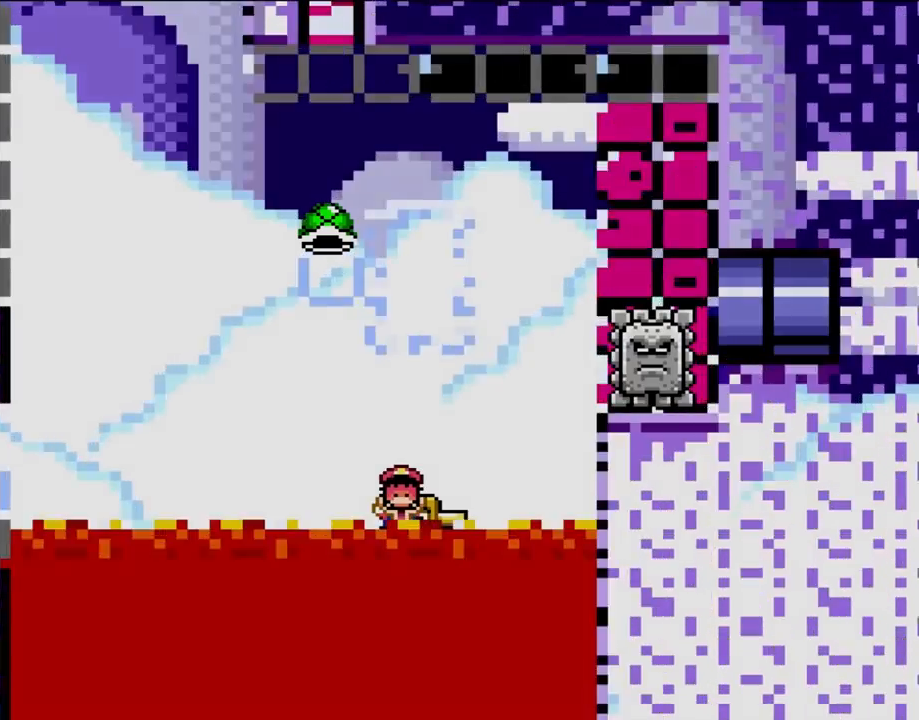
Gameplay with a controller (Nintendo layout); each line is a JSON object with the inputs held at the frame after it. "events" lists button and stick changes between this image and that frame as [ms after this image, input, new state], when the widget could be followed in between. Not read: L3 R3.
{"buttons": [], "events": [[67, "B", "up"], [133, "A", "up"]]}
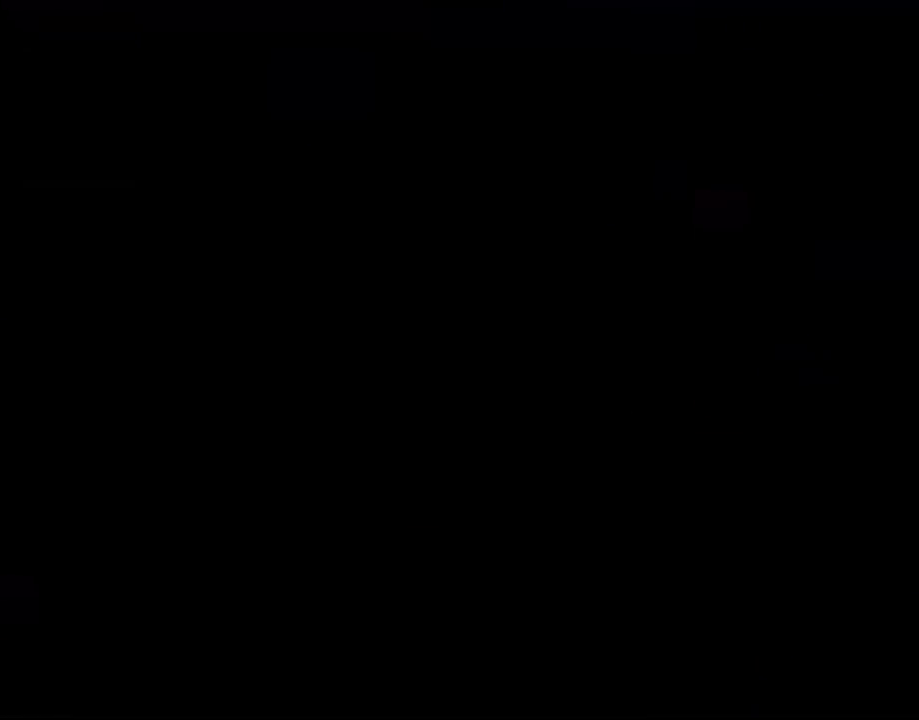
{"buttons": [], "events": []}
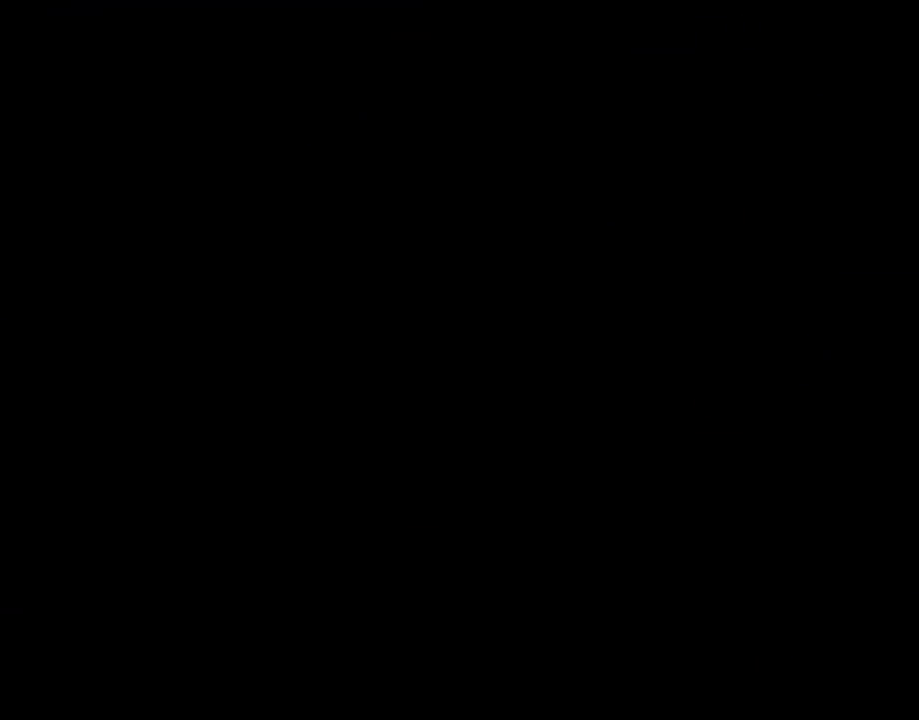
{"buttons": ["Y"], "events": [[400, "Y", "down"]]}
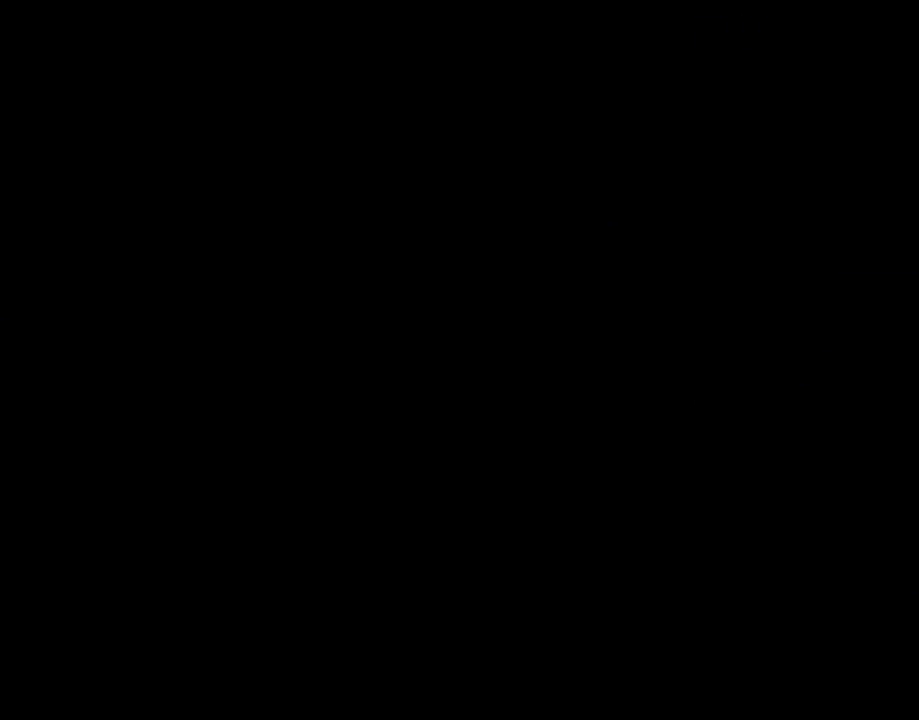
{"buttons": ["Y", "DPAD_RIGHT"], "events": [[100, "DPAD_RIGHT", "down"], [117, "DPAD_UP", "down"], [183, "DPAD_UP", "up"]]}
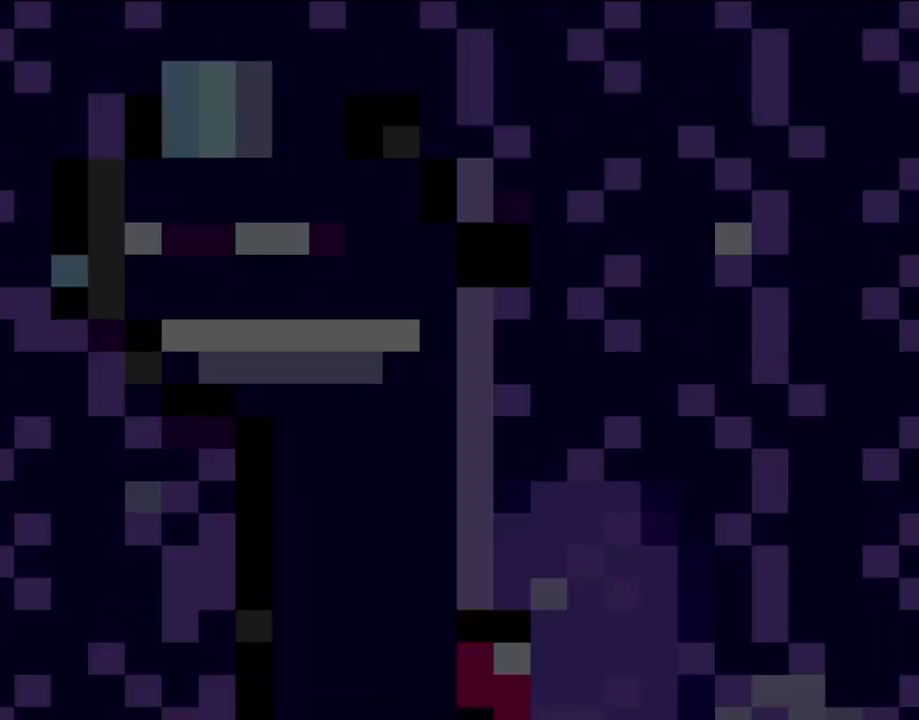
{"buttons": ["B", "Y", "DPAD_LEFT"], "events": [[267, "B", "down"], [283, "DPAD_LEFT", "down"], [467, "DPAD_RIGHT", "up"]]}
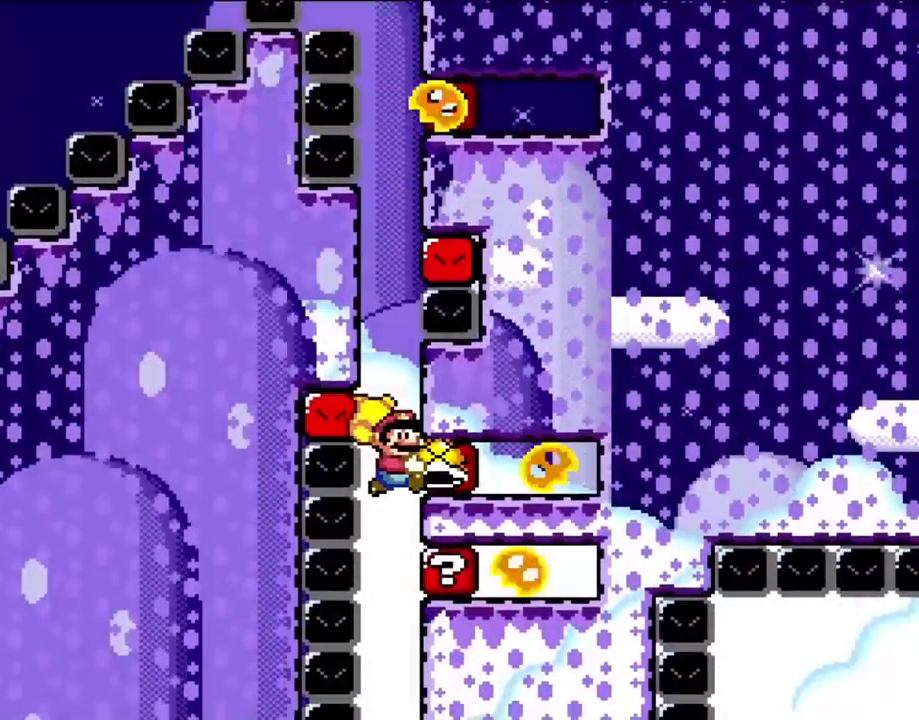
{"buttons": ["B", "Y", "DPAD_LEFT"], "events": []}
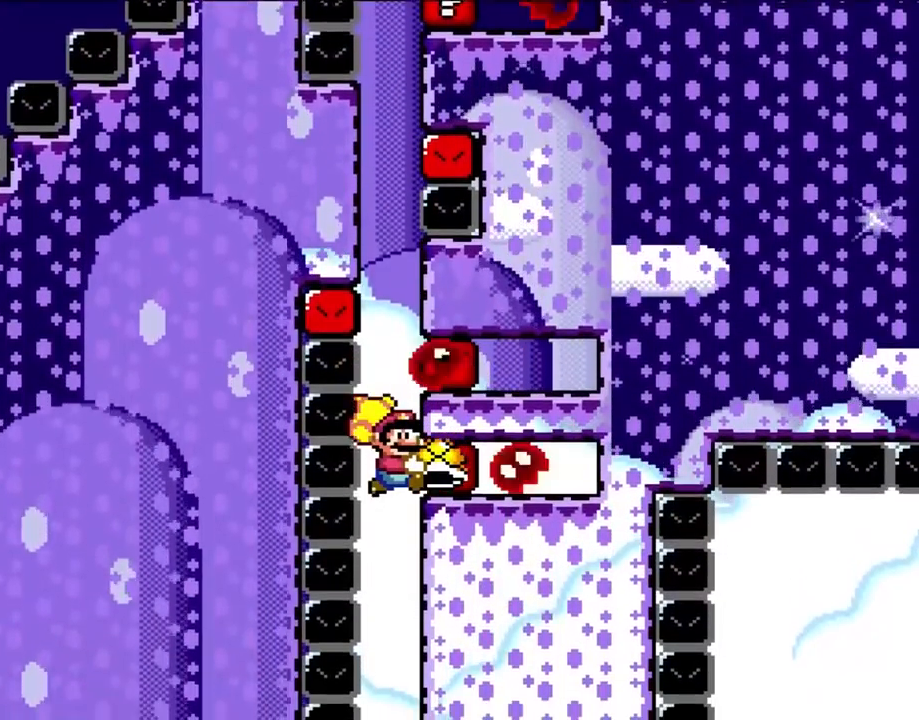
{"buttons": ["B", "Y", "DPAD_LEFT"], "events": []}
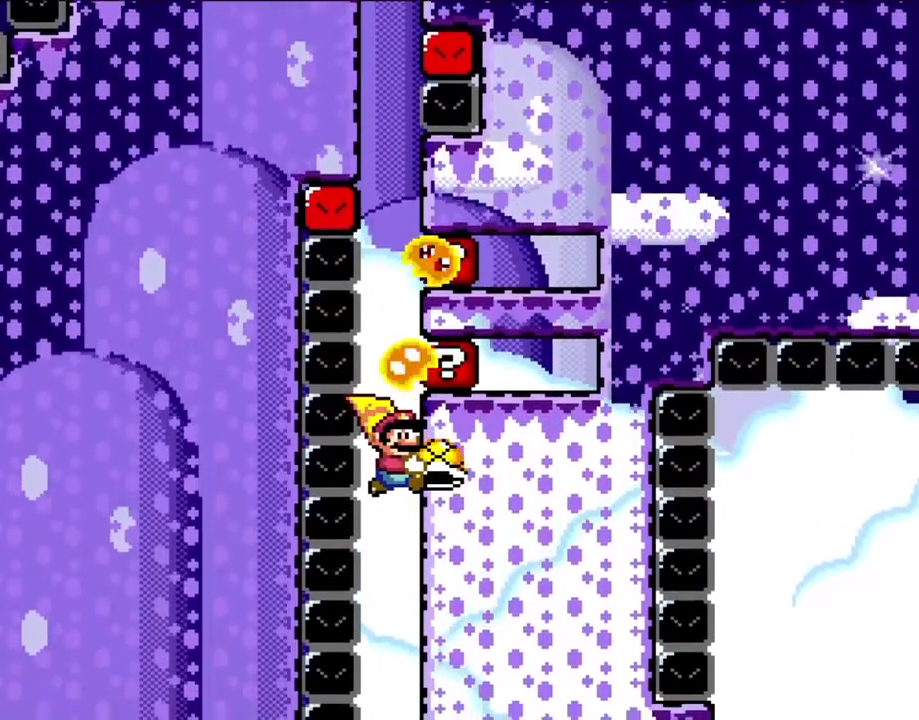
{"buttons": ["B", "Y", "DPAD_LEFT"], "events": []}
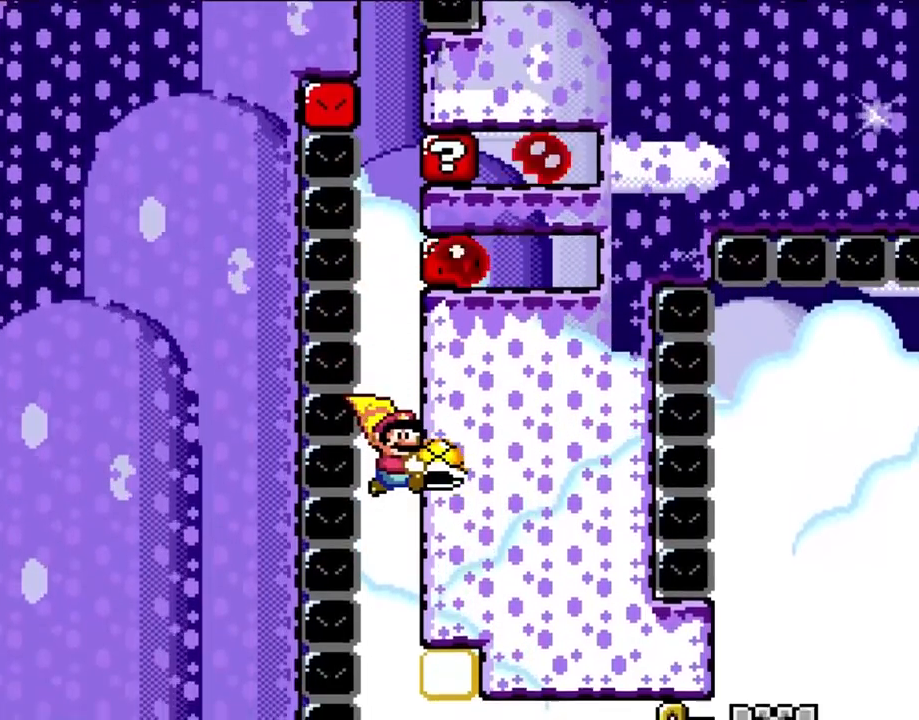
{"buttons": ["B", "Y", "DPAD_LEFT"], "events": []}
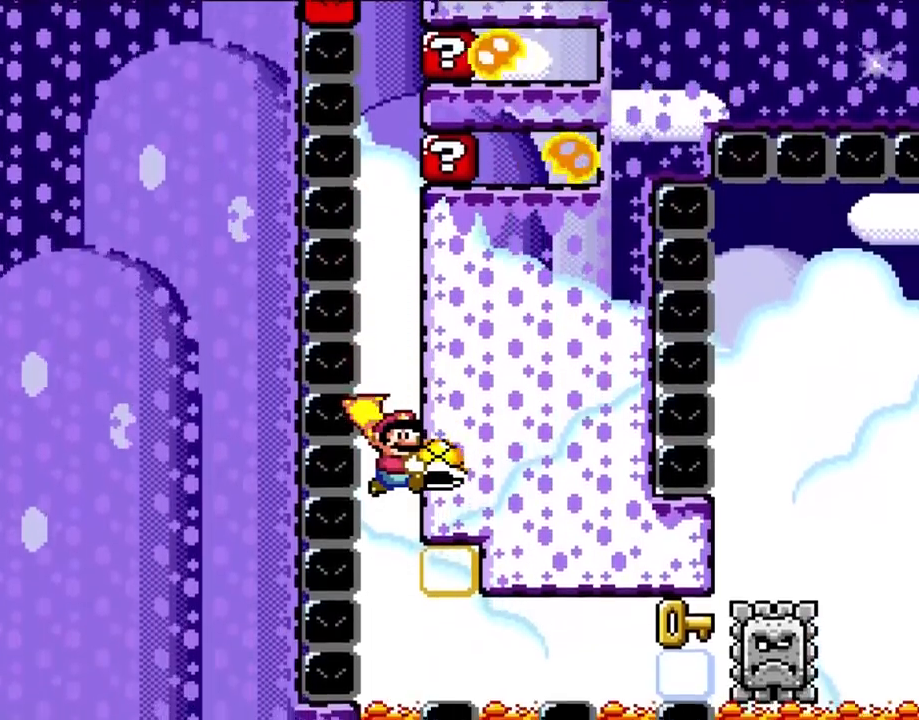
{"buttons": ["B", "Y", "DPAD_LEFT"], "events": []}
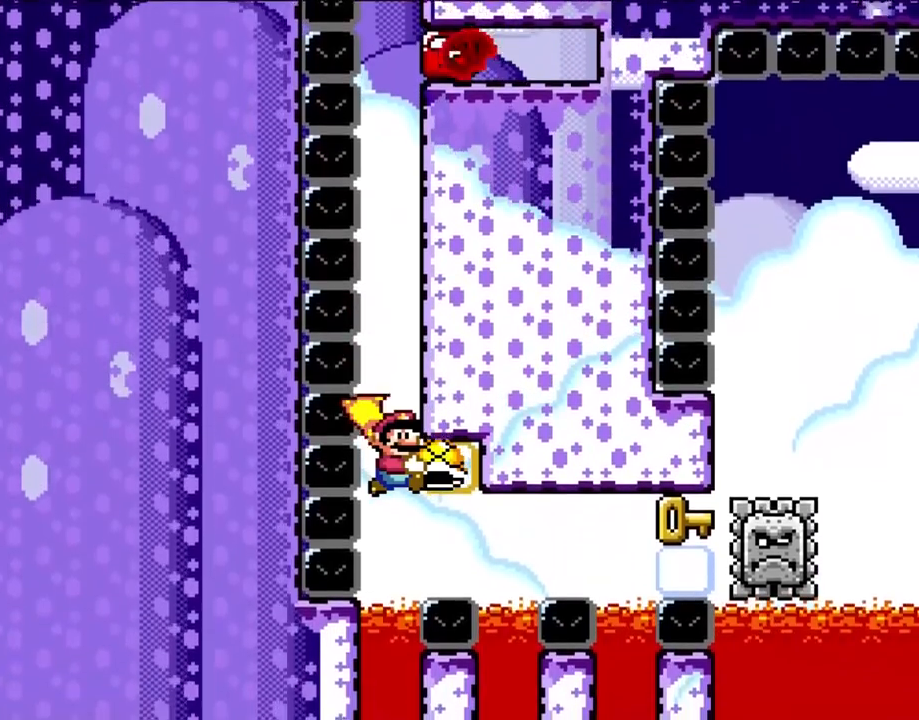
{"buttons": ["B", "Y", "DPAD_LEFT"], "events": [[267, "DPAD_UP", "down"], [300, "DPAD_LEFT", "up"], [300, "DPAD_RIGHT", "down"], [300, "DPAD_UP", "up"], [400, "DPAD_RIGHT", "up"], [400, "DPAD_UP", "down"], [433, "DPAD_LEFT", "down"], [467, "DPAD_UP", "up"]]}
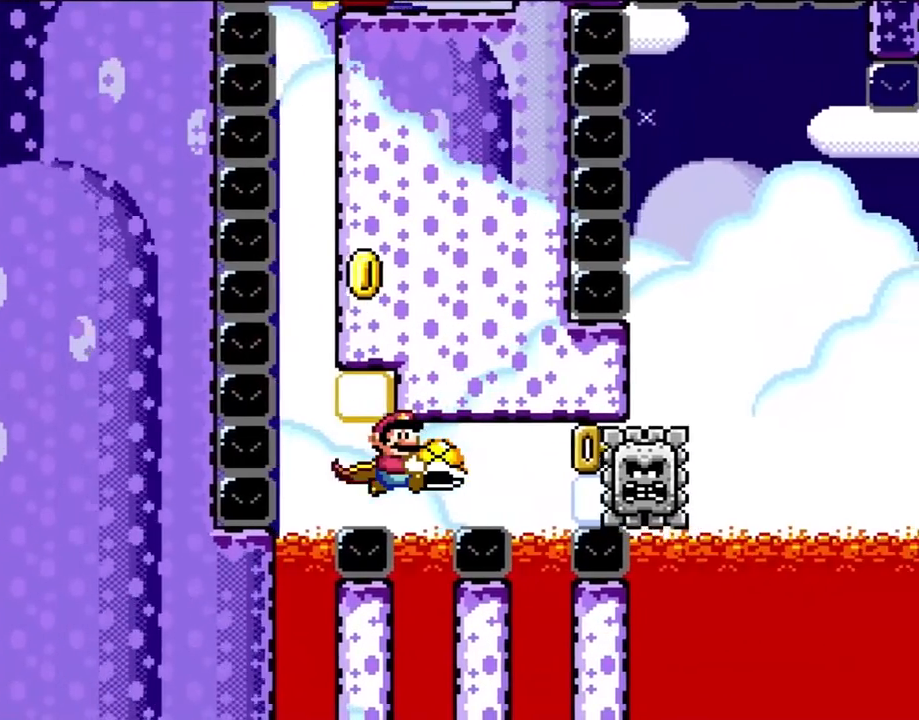
{"buttons": ["B", "Y", "DPAD_LEFT"], "events": []}
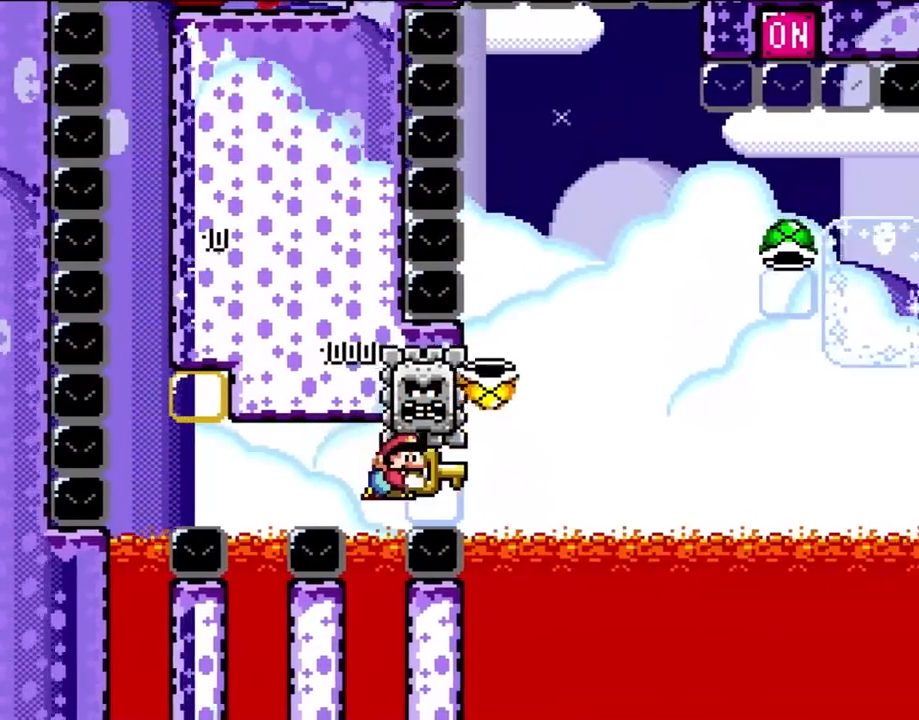
{"buttons": ["B", "Y", "DPAD_LEFT"], "events": []}
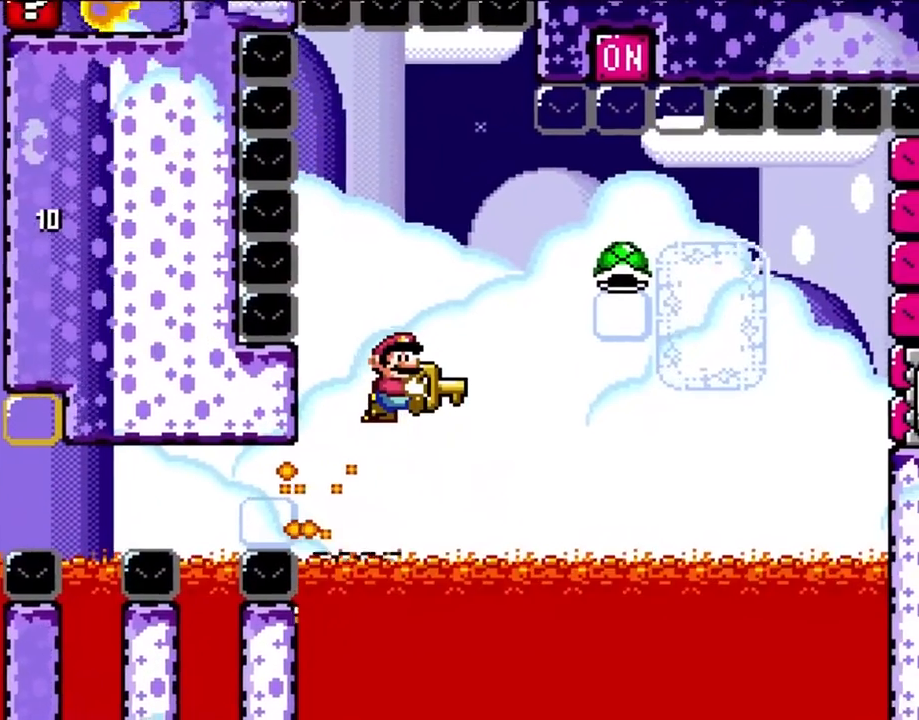
{"buttons": ["Y"], "events": [[400, "B", "up"], [400, "DPAD_LEFT", "up"]]}
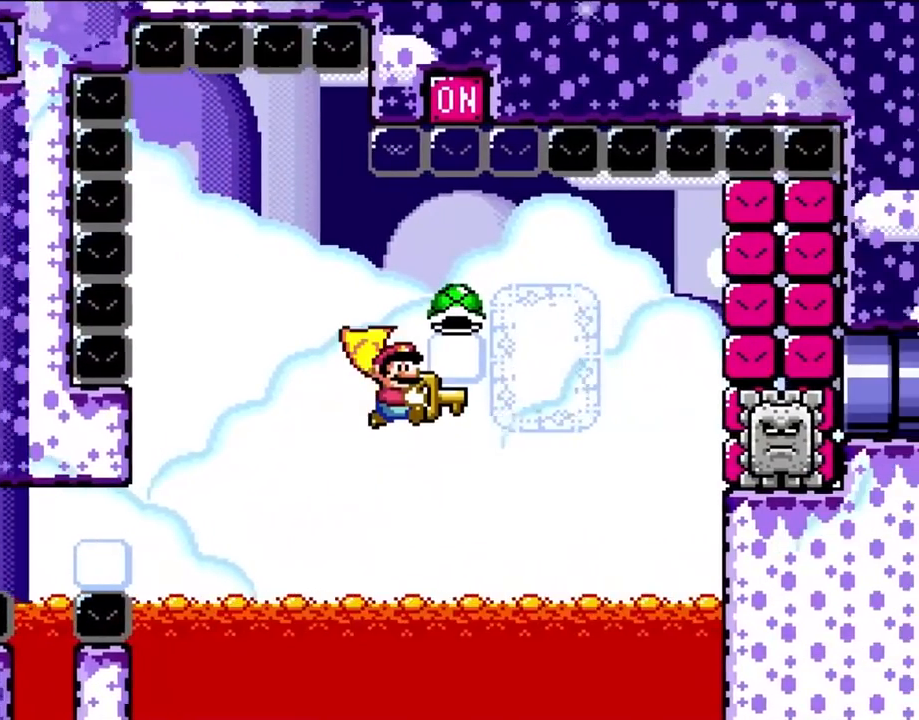
{"buttons": ["B", "X", "Y", "DPAD_LEFT"], "events": [[167, "DPAD_LEFT", "down"], [233, "B", "down"], [500, "X", "down"]]}
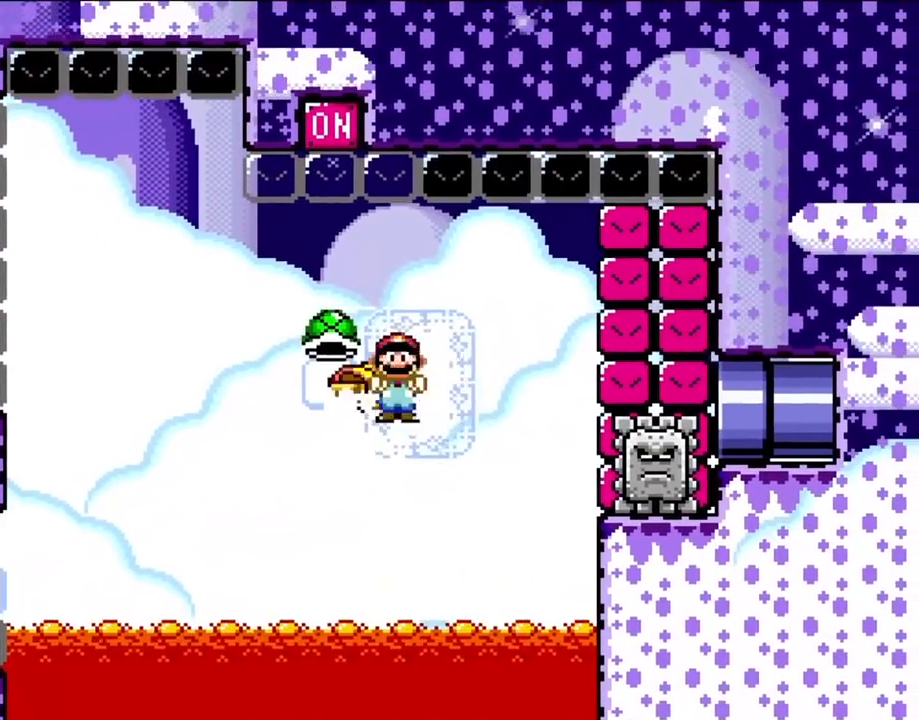
{"buttons": ["Y"], "events": [[100, "X", "up"], [300, "DPAD_LEFT", "up"], [400, "B", "up"]]}
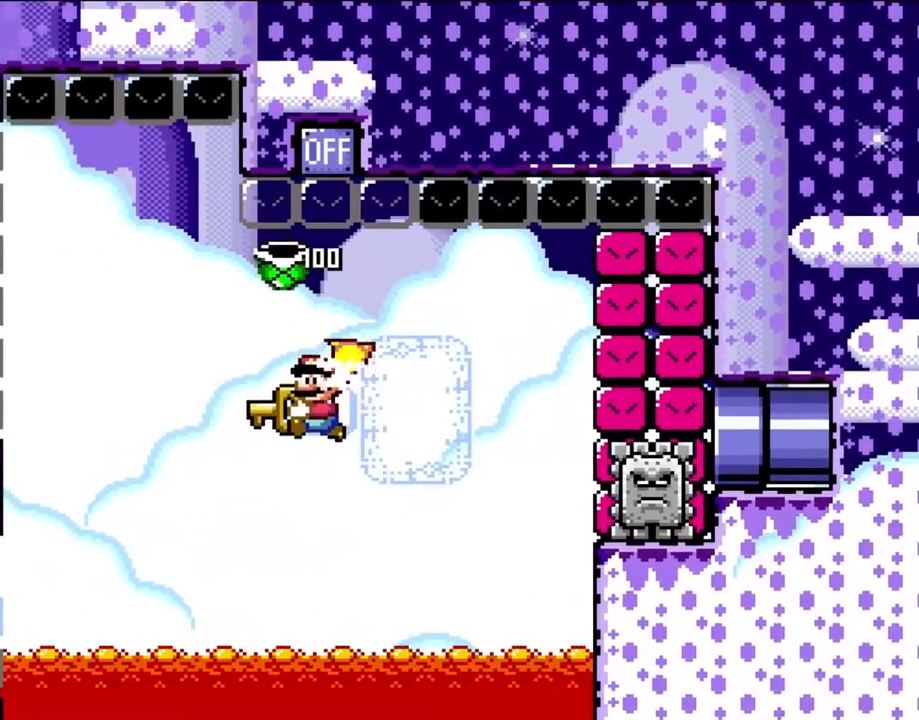
{"buttons": ["B", "Y", "DPAD_RIGHT"], "events": [[200, "B", "down"], [200, "DPAD_RIGHT", "down"]]}
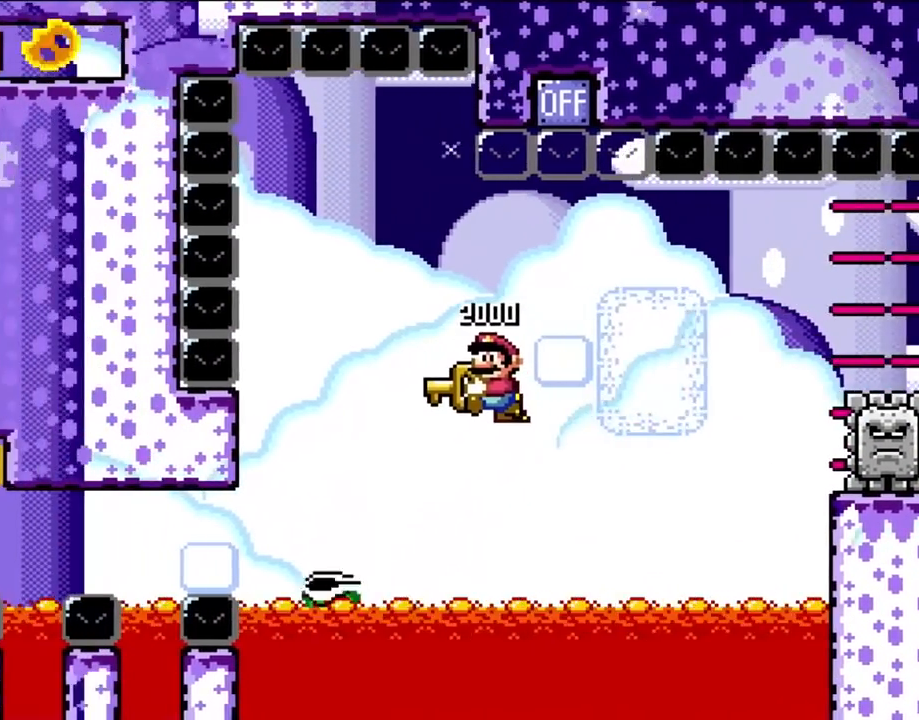
{"buttons": ["Y"], "events": [[467, "DPAD_RIGHT", "up"], [500, "B", "up"]]}
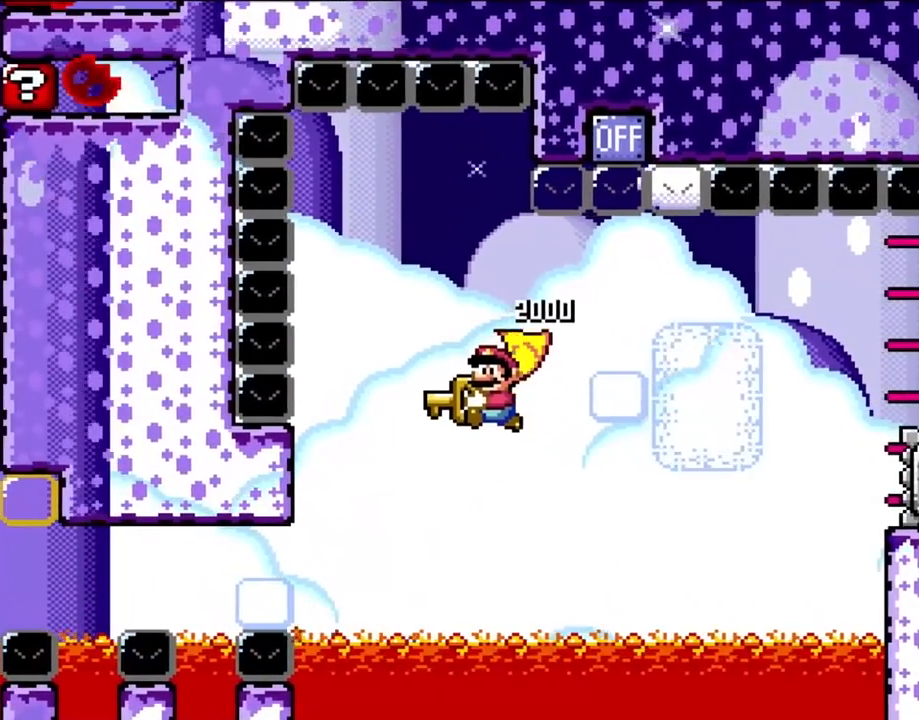
{"buttons": ["B", "Y", "DPAD_RIGHT"], "events": [[267, "B", "down"], [267, "DPAD_RIGHT", "down"]]}
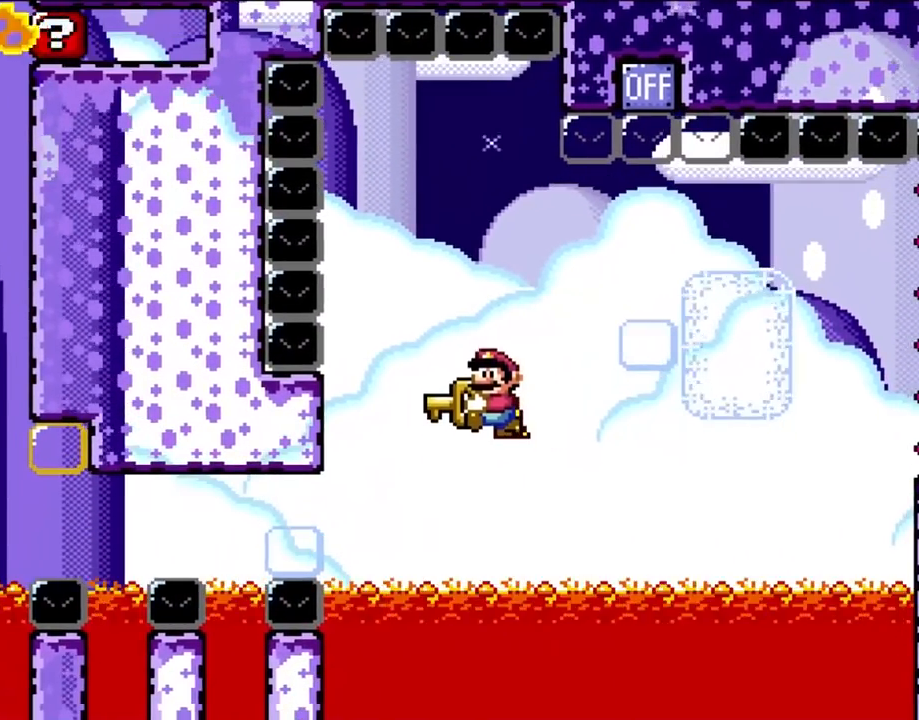
{"buttons": ["Y"], "events": [[167, "X", "down"], [200, "X", "up"], [267, "DPAD_RIGHT", "up"], [500, "B", "up"]]}
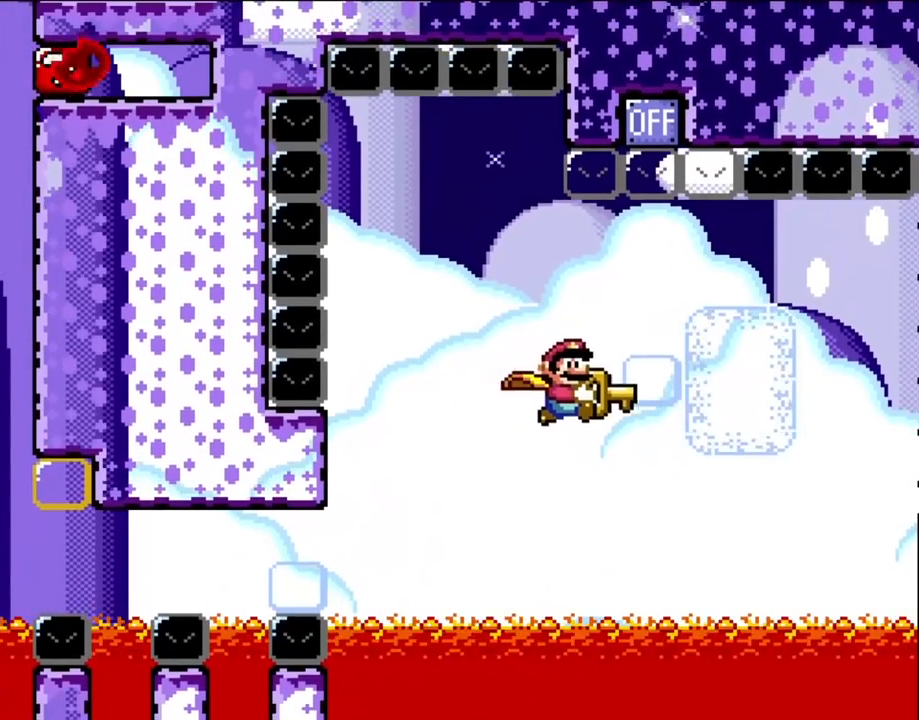
{"buttons": ["B", "Y", "DPAD_LEFT"], "events": [[267, "DPAD_LEFT", "down"], [333, "B", "down"]]}
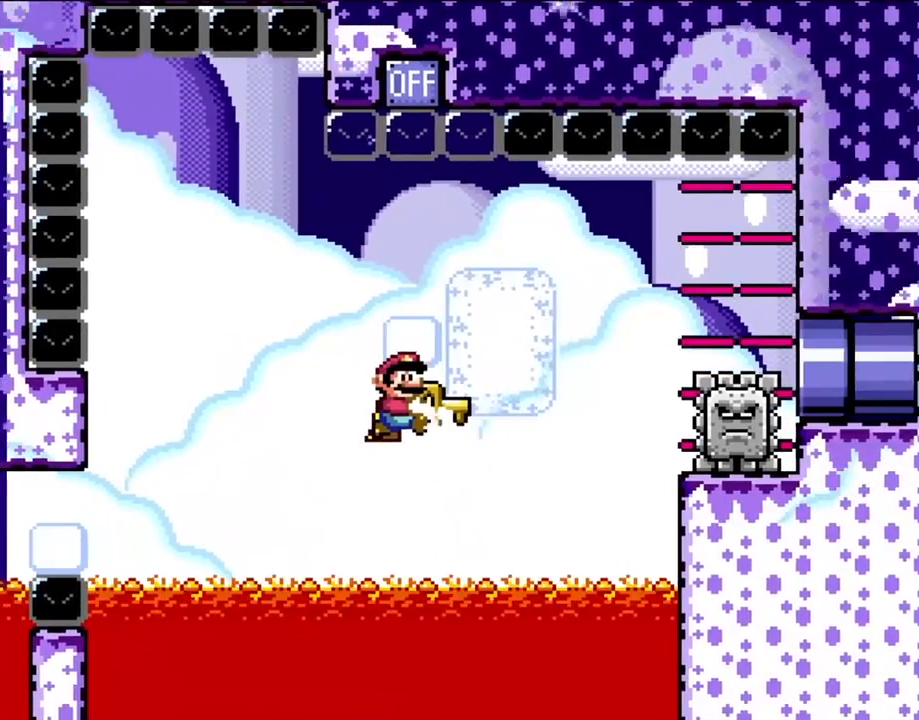
{"buttons": ["Y"], "events": [[267, "DPAD_LEFT", "up"], [367, "B", "up"]]}
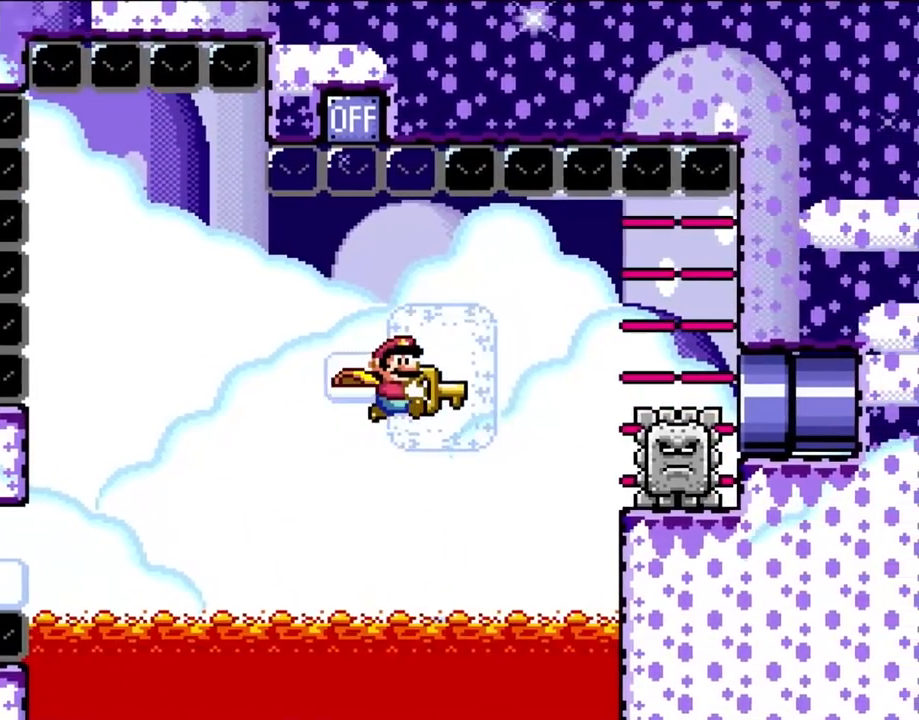
{"buttons": ["B", "Y", "DPAD_LEFT"], "events": [[300, "DPAD_LEFT", "down"], [333, "B", "down"]]}
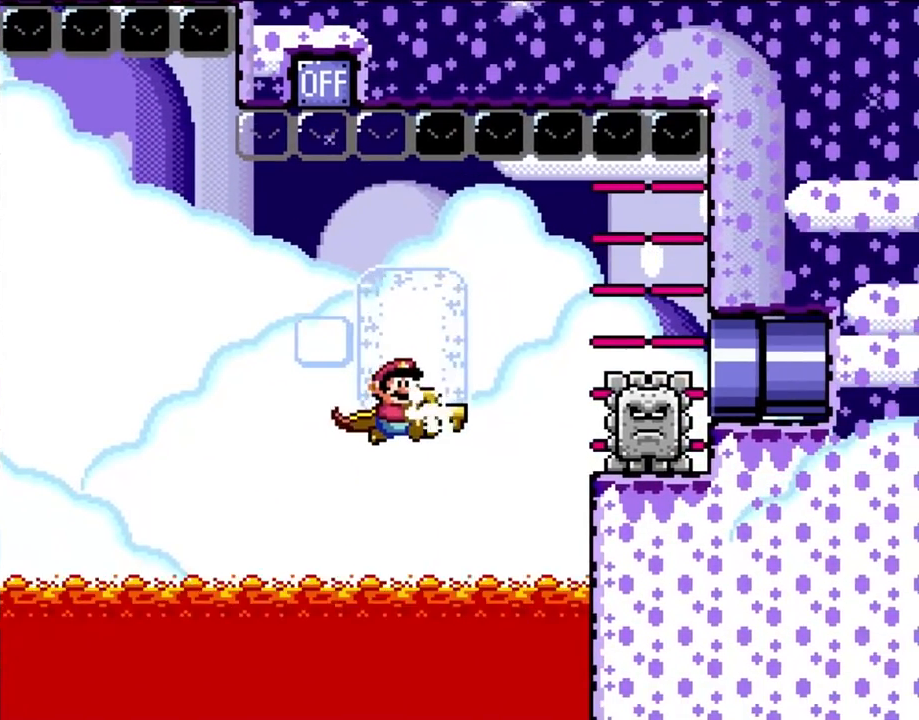
{"buttons": ["Y"], "events": [[233, "DPAD_LEFT", "up"], [333, "B", "up"]]}
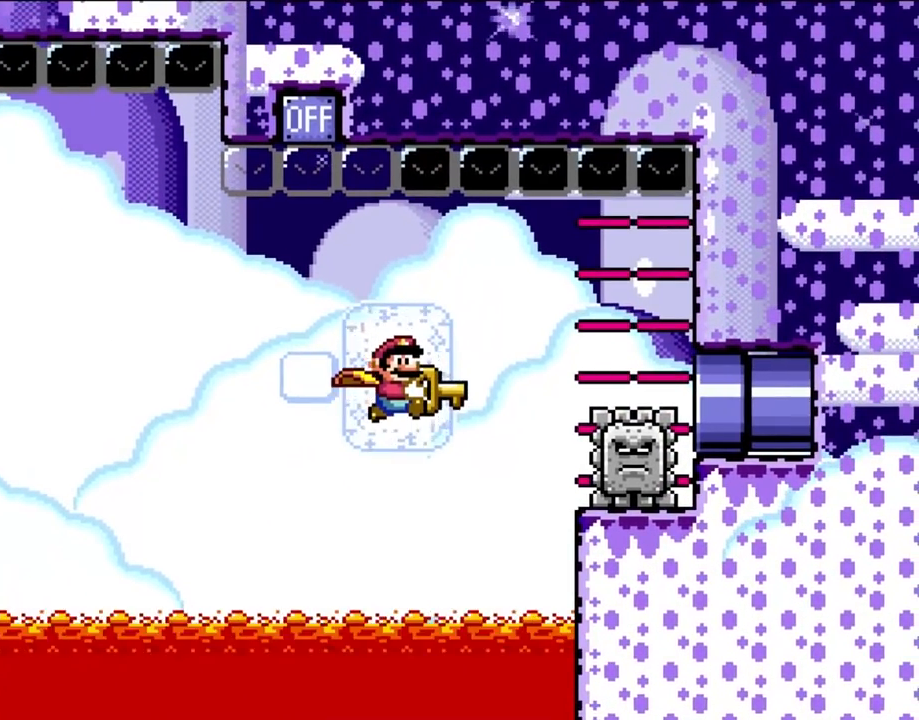
{"buttons": ["B", "Y", "DPAD_LEFT"], "events": [[333, "DPAD_LEFT", "down"], [400, "B", "down"]]}
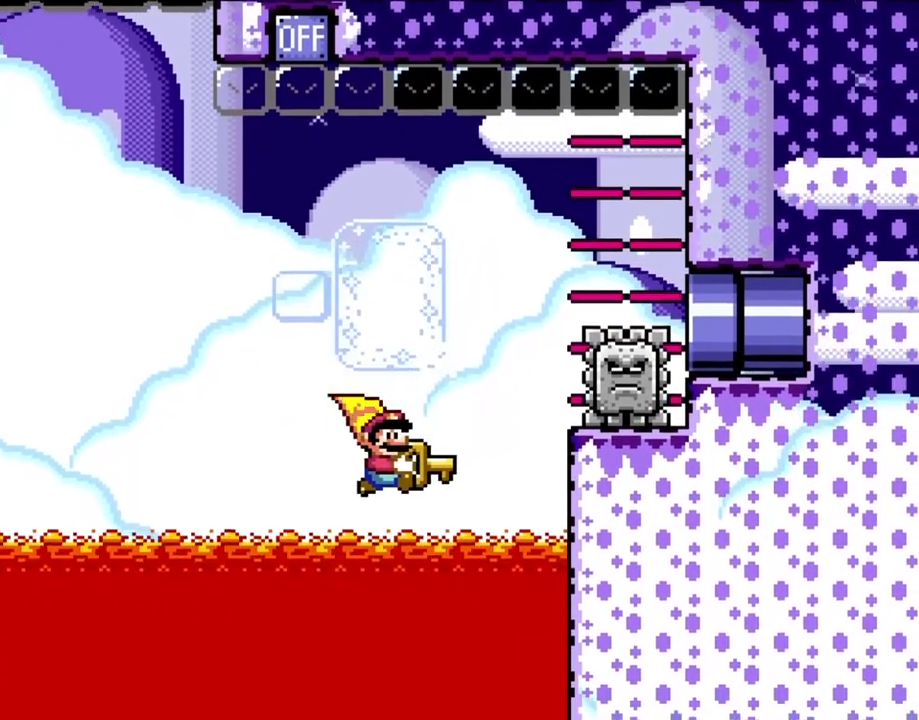
{"buttons": ["B", "Y"], "events": [[133, "DPAD_LEFT", "up"]]}
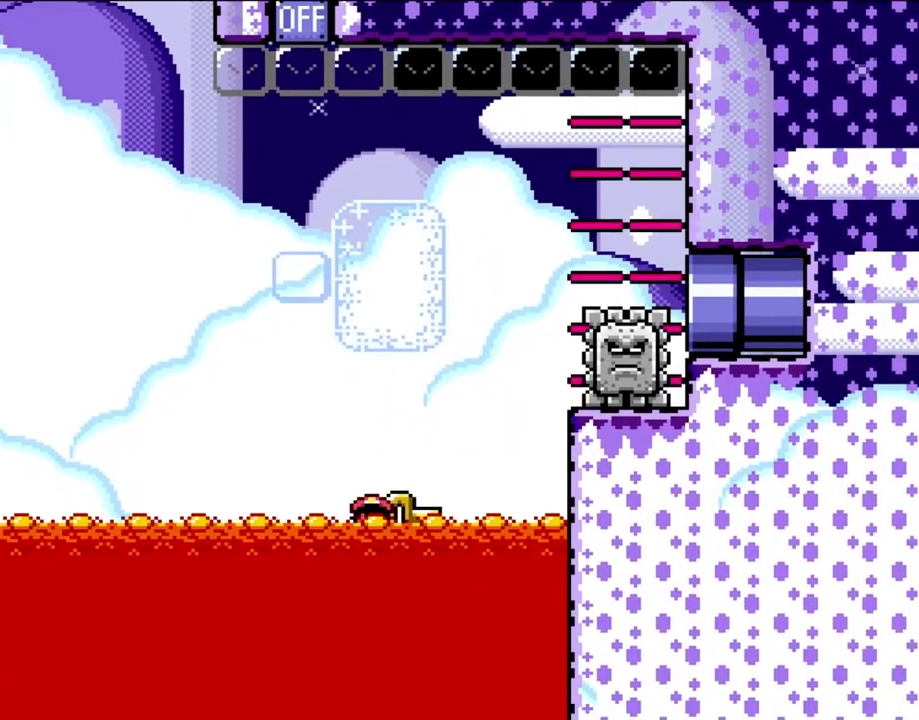
{"buttons": ["B", "Y"], "events": []}
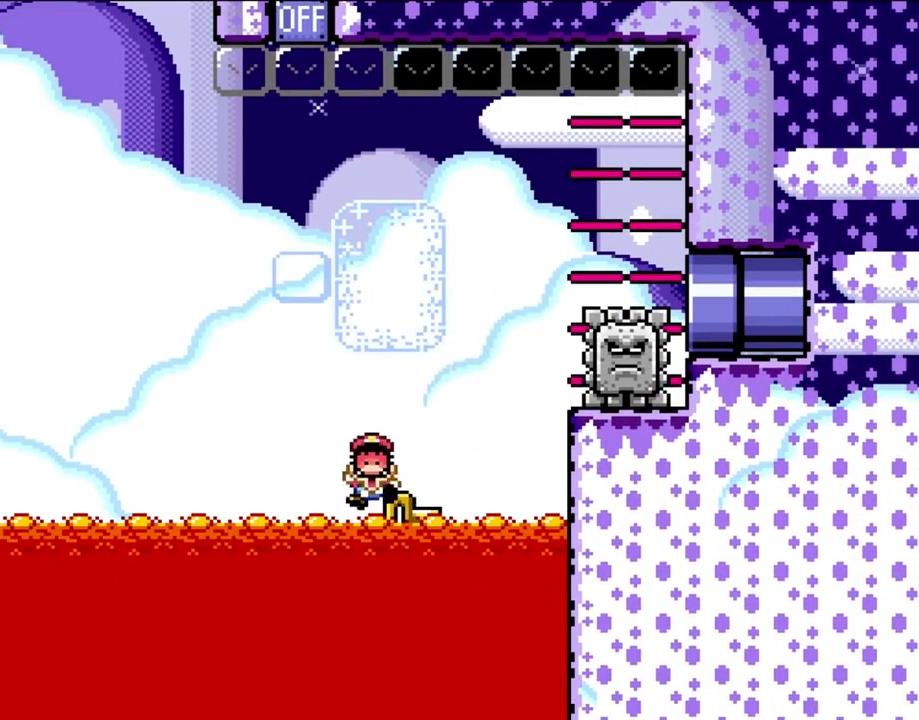
{"buttons": ["Y"], "events": [[400, "B", "up"]]}